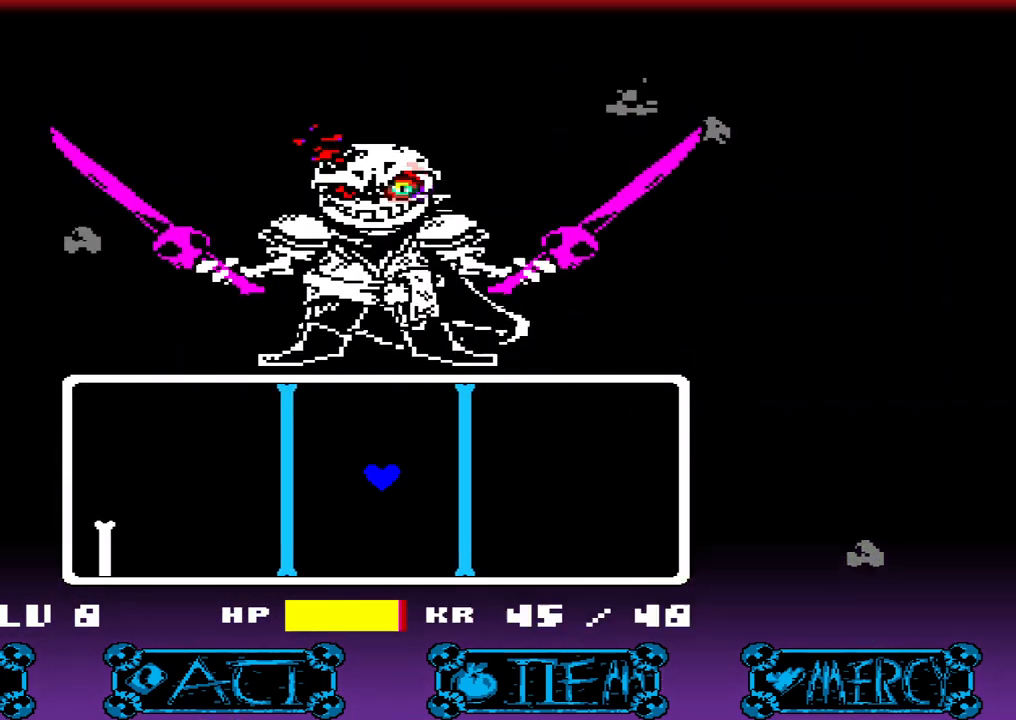
Gameplay with keyboard; each line is a JSON object with the keys held at the frame after it. "events" lists presses ("down") and releases ("up") of "a", "c", "d", "down", "left", "right", "s", "up", "w", "x" and "z" between this image and that frame as [ms after this image, input, new state], when the widget could be followed in between. No other keys are recorded. Mouse input is not recorded.
{"keys": ["up"], "events": [[233, "up", "down"]]}
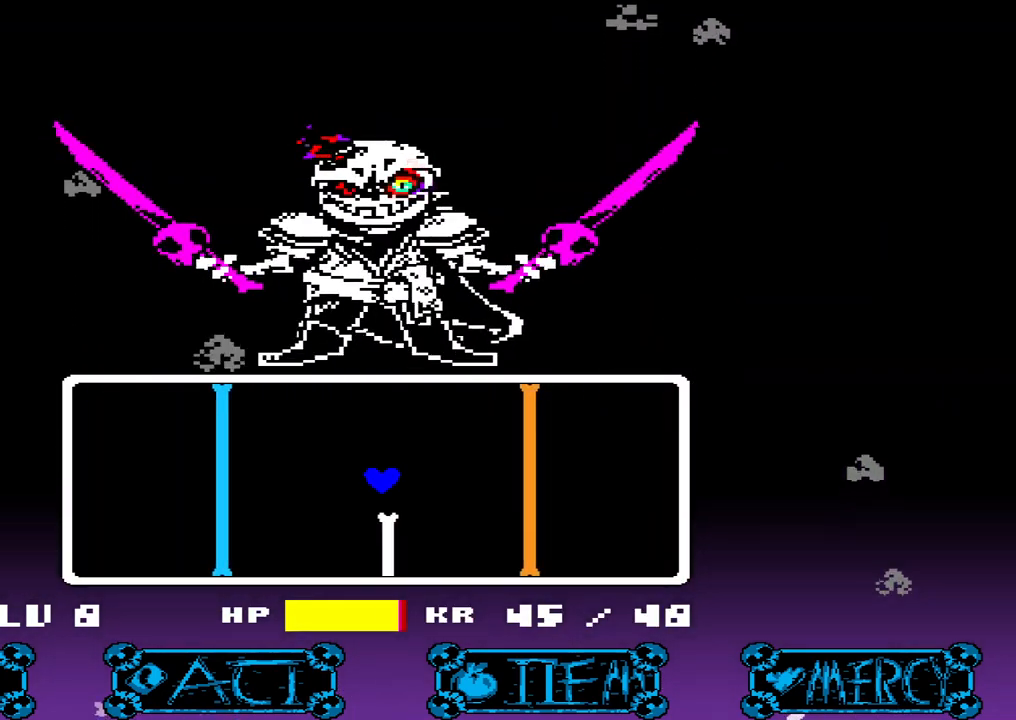
{"keys": ["right"], "events": [[67, "right", "down"], [67, "up", "up"]]}
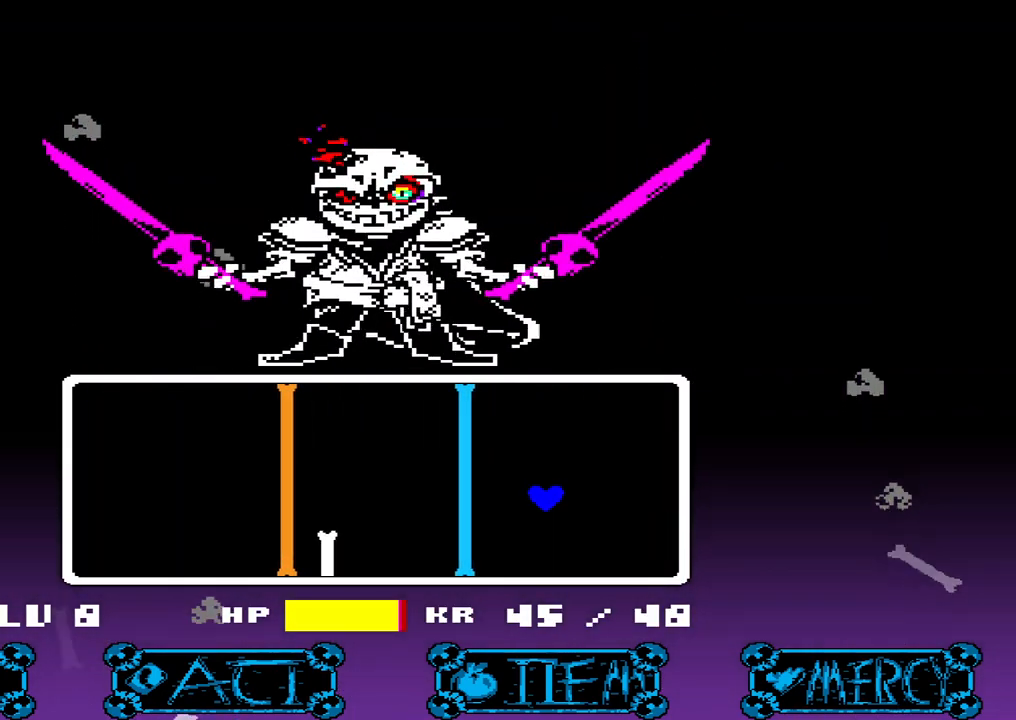
{"keys": ["left", "up"], "events": [[33, "right", "up"], [200, "left", "down"], [467, "up", "down"]]}
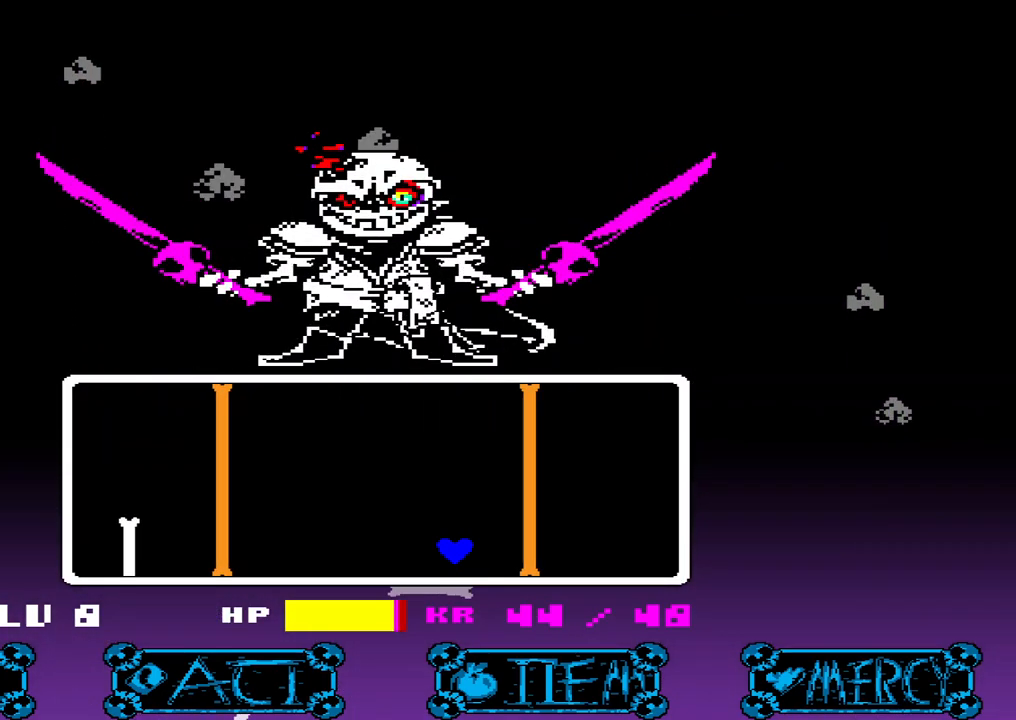
{"keys": ["right", "up"], "events": [[367, "left", "up"], [367, "right", "down"]]}
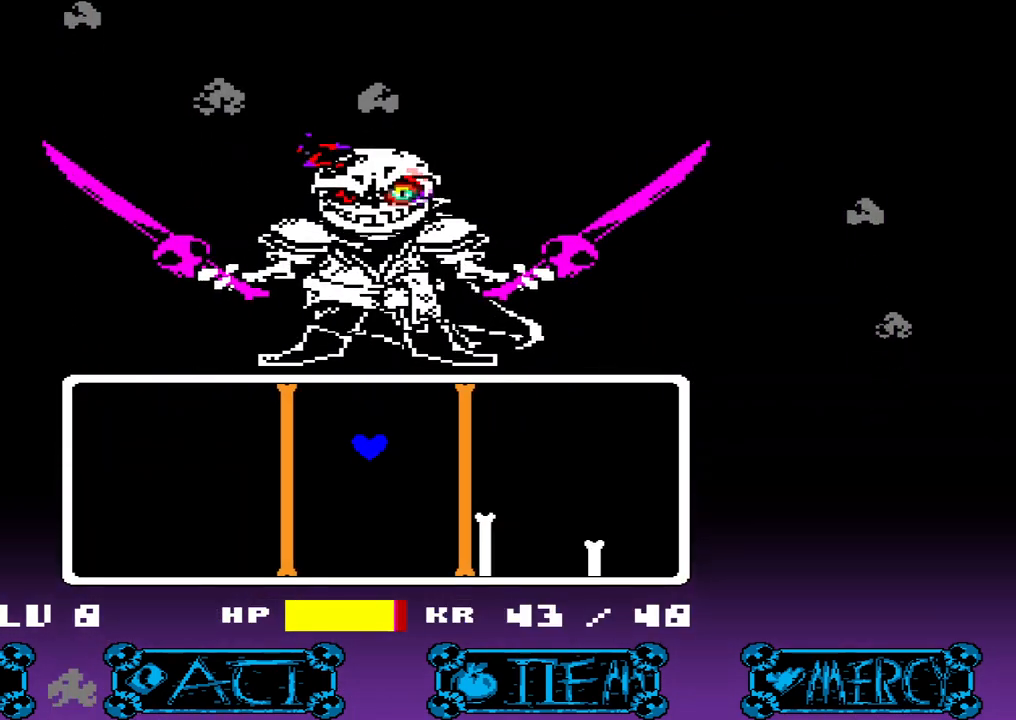
{"keys": [], "events": [[100, "up", "up"], [200, "right", "up"]]}
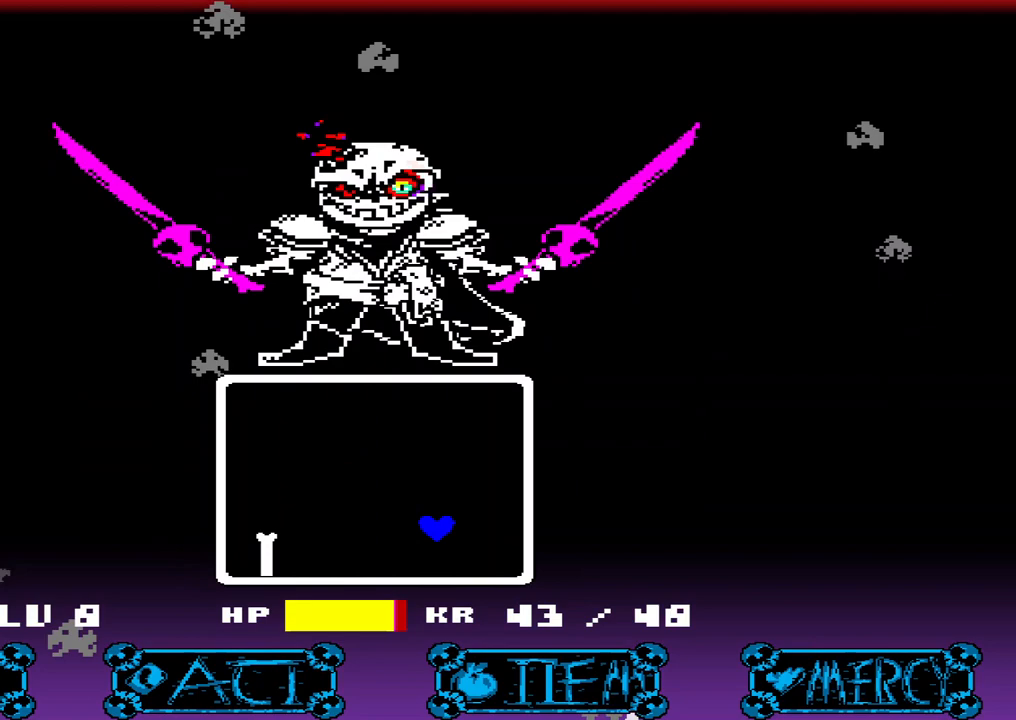
{"keys": [], "events": [[67, "left", "down"], [267, "left", "up"]]}
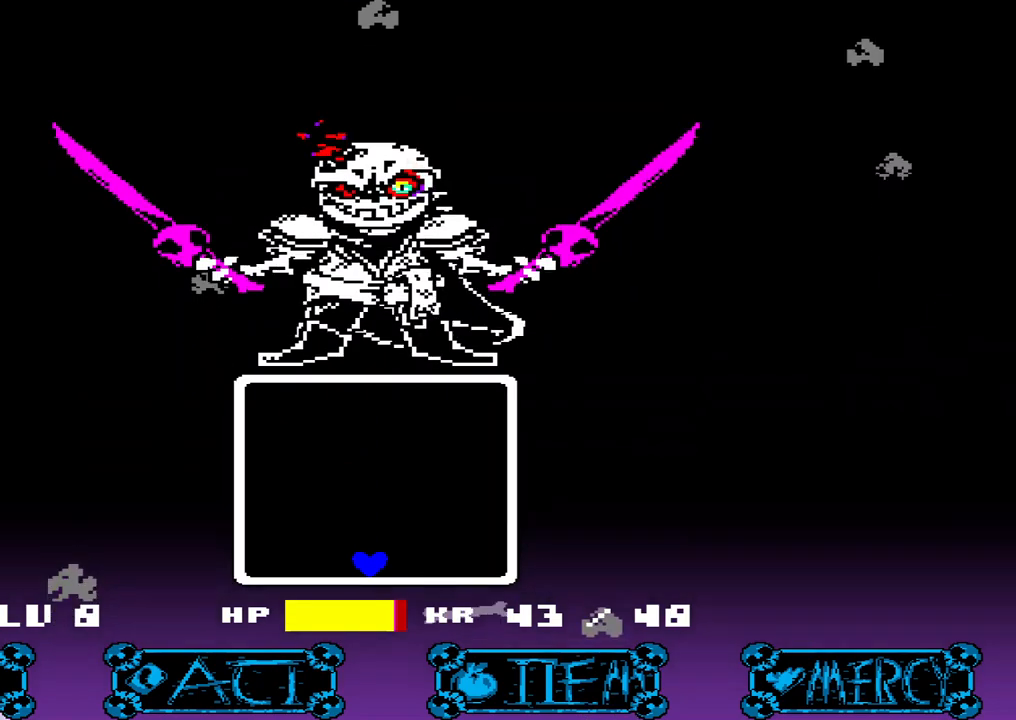
{"keys": ["right", "up"], "events": [[100, "left", "down"], [367, "up", "down"], [433, "left", "up"], [467, "right", "down"]]}
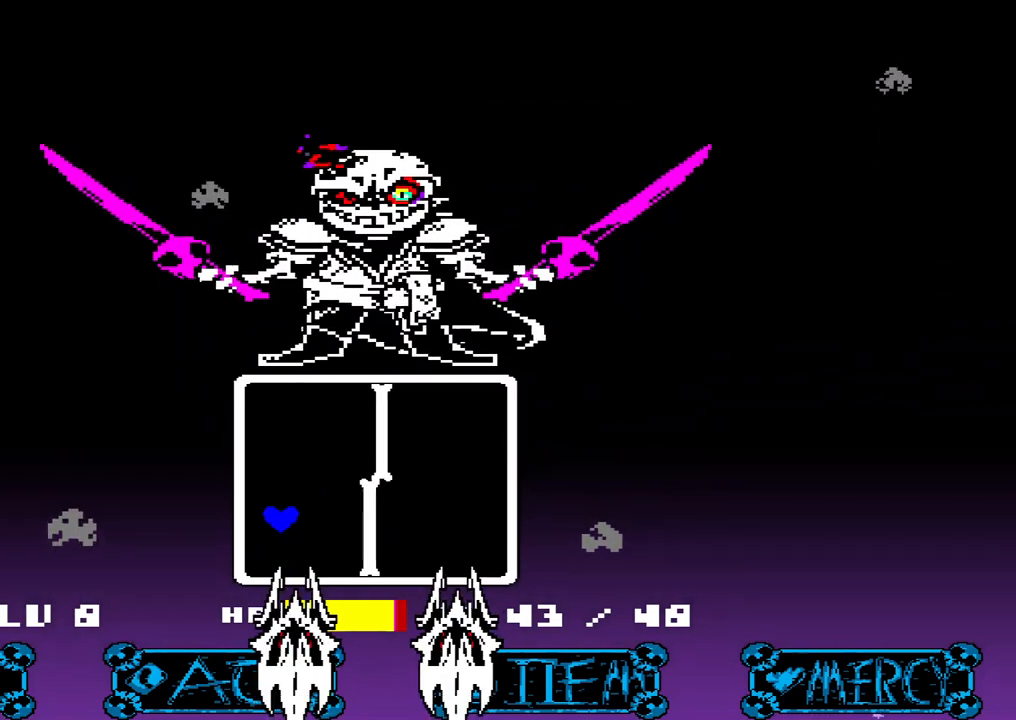
{"keys": [], "events": [[233, "up", "up"], [433, "right", "up"]]}
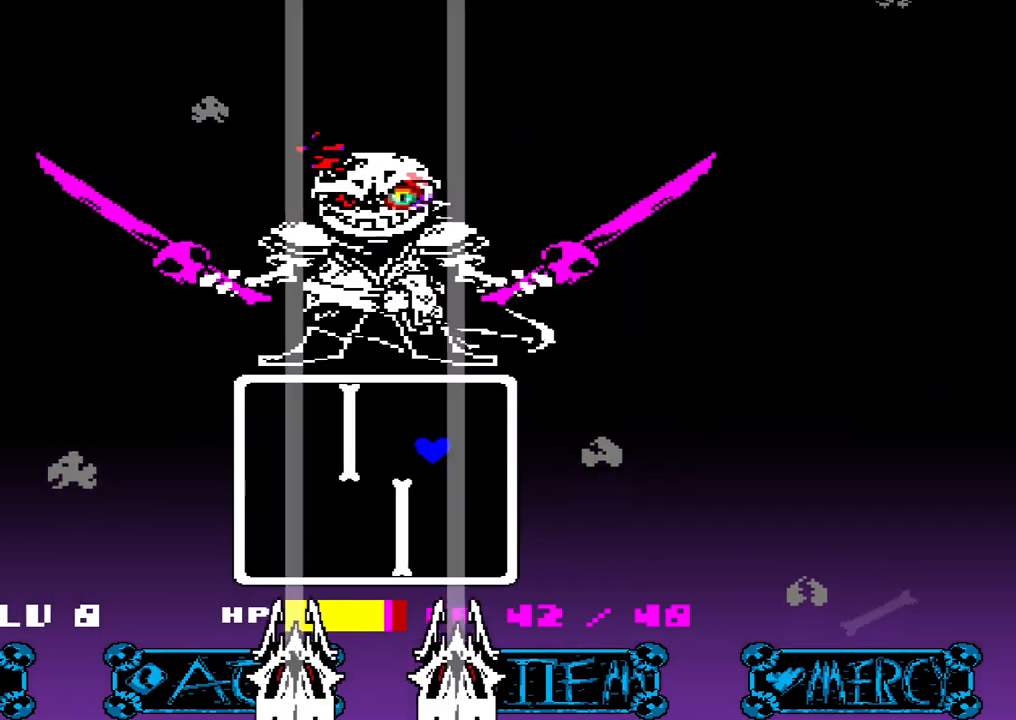
{"keys": ["left"], "events": [[267, "left", "down"], [400, "left", "up"], [500, "left", "down"]]}
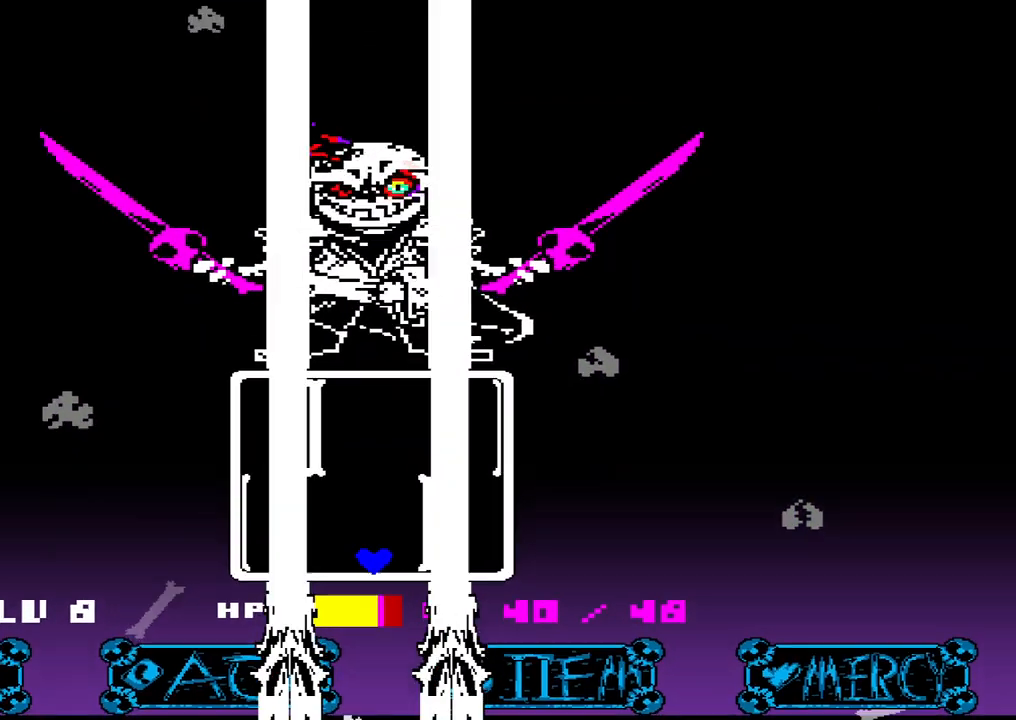
{"keys": ["right", "up"], "events": [[100, "up", "down"], [200, "left", "up"], [367, "right", "down"]]}
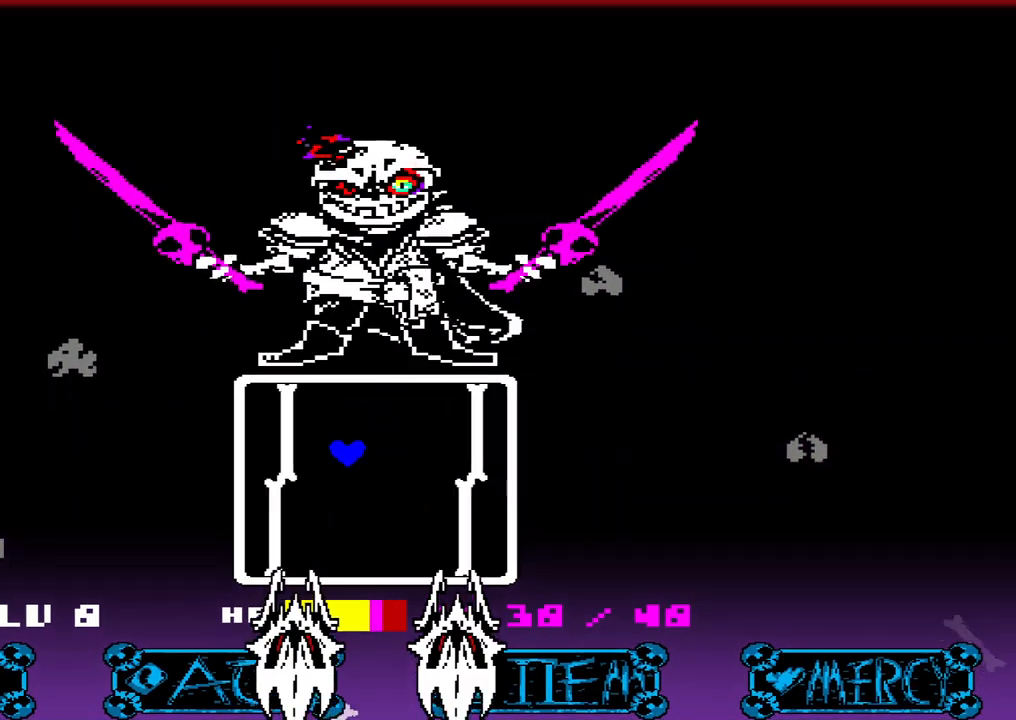
{"keys": ["left"], "events": [[100, "up", "up"], [200, "right", "up"], [467, "left", "down"]]}
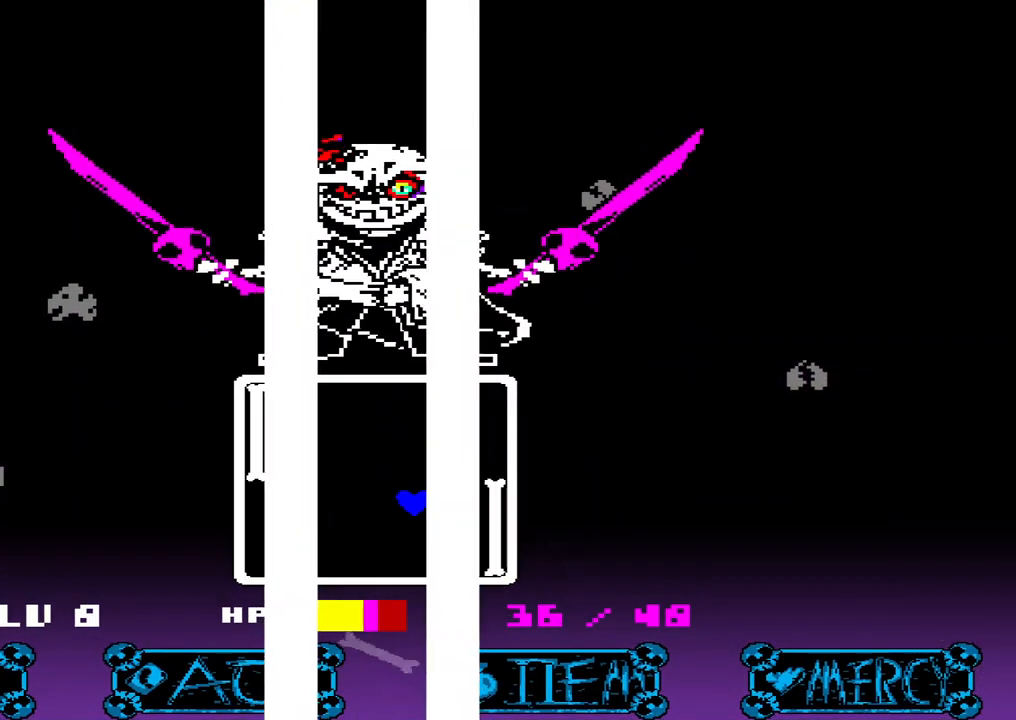
{"keys": ["up"], "events": [[200, "up", "down"], [367, "left", "up"]]}
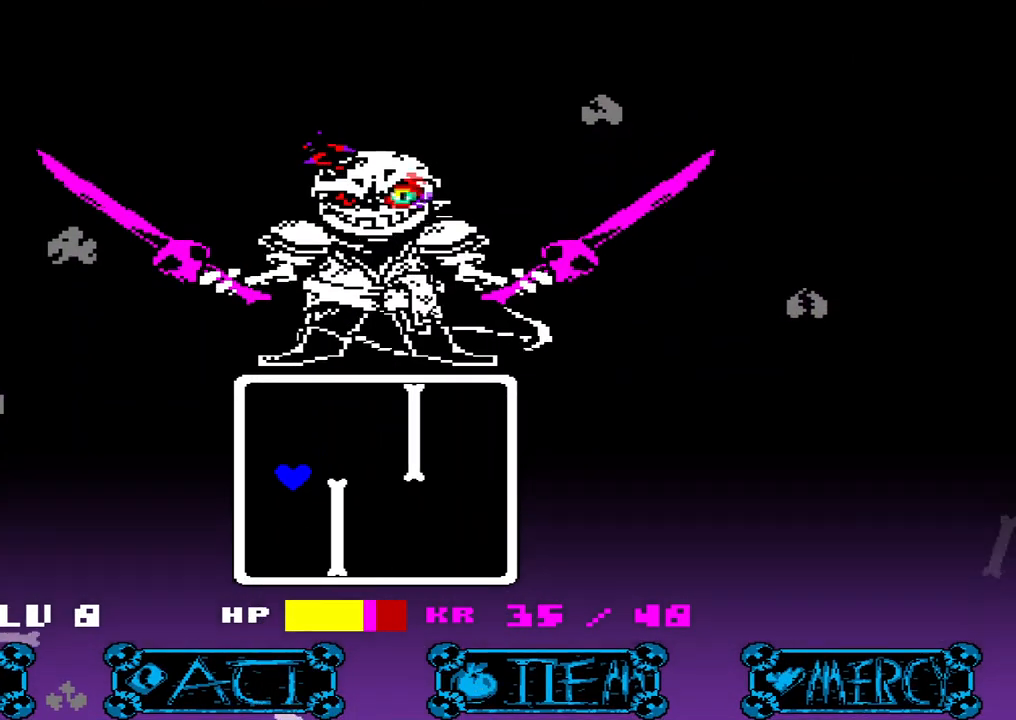
{"keys": ["left"], "events": [[33, "right", "down"], [100, "up", "up"], [433, "right", "up"], [467, "left", "down"]]}
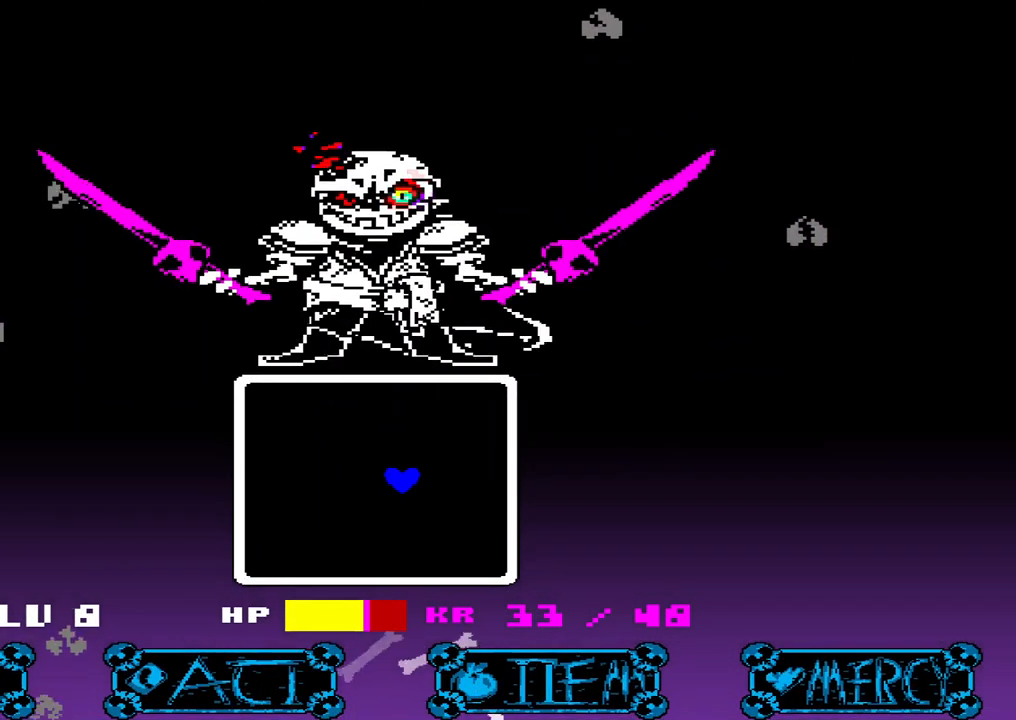
{"keys": ["up"], "events": [[67, "left", "up"], [333, "up", "down"]]}
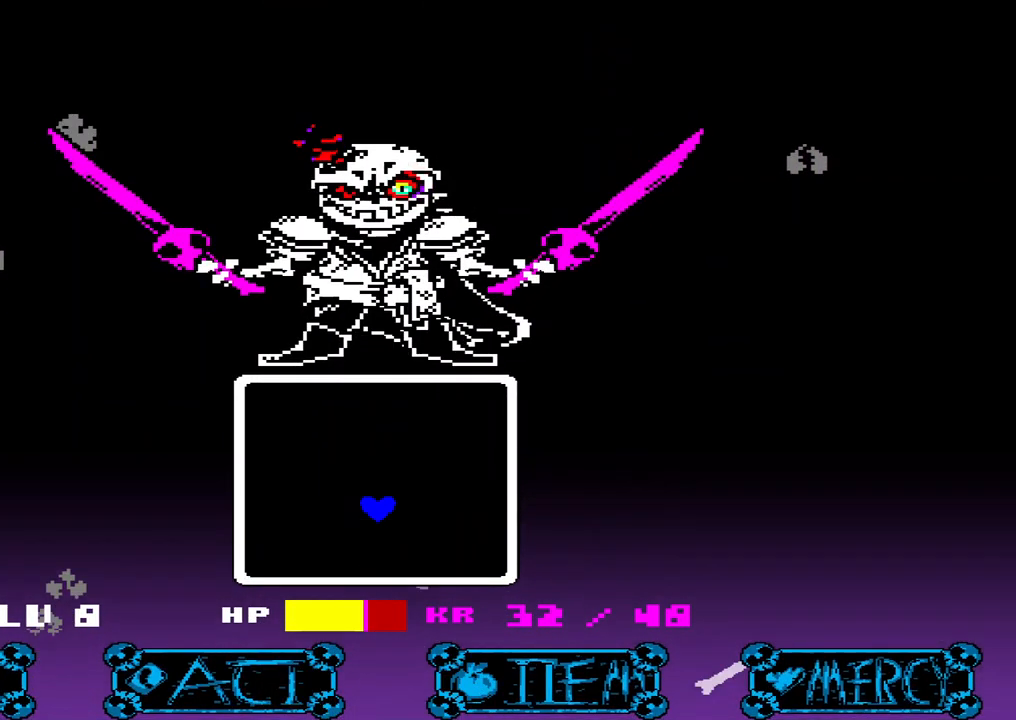
{"keys": ["up"], "events": []}
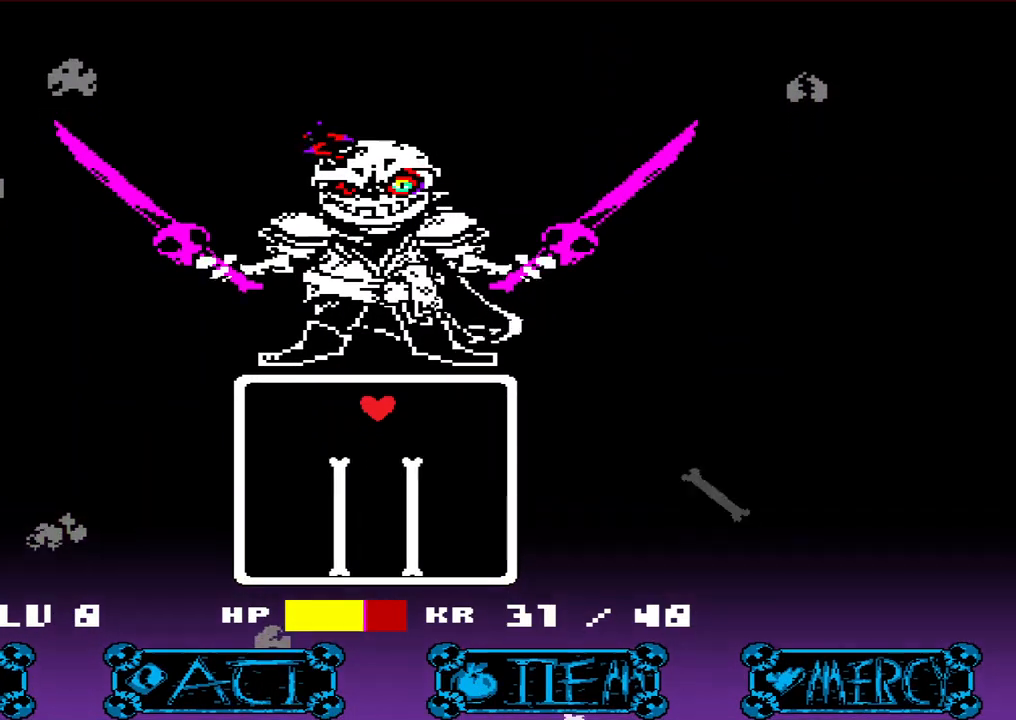
{"keys": [], "events": [[33, "up", "up"]]}
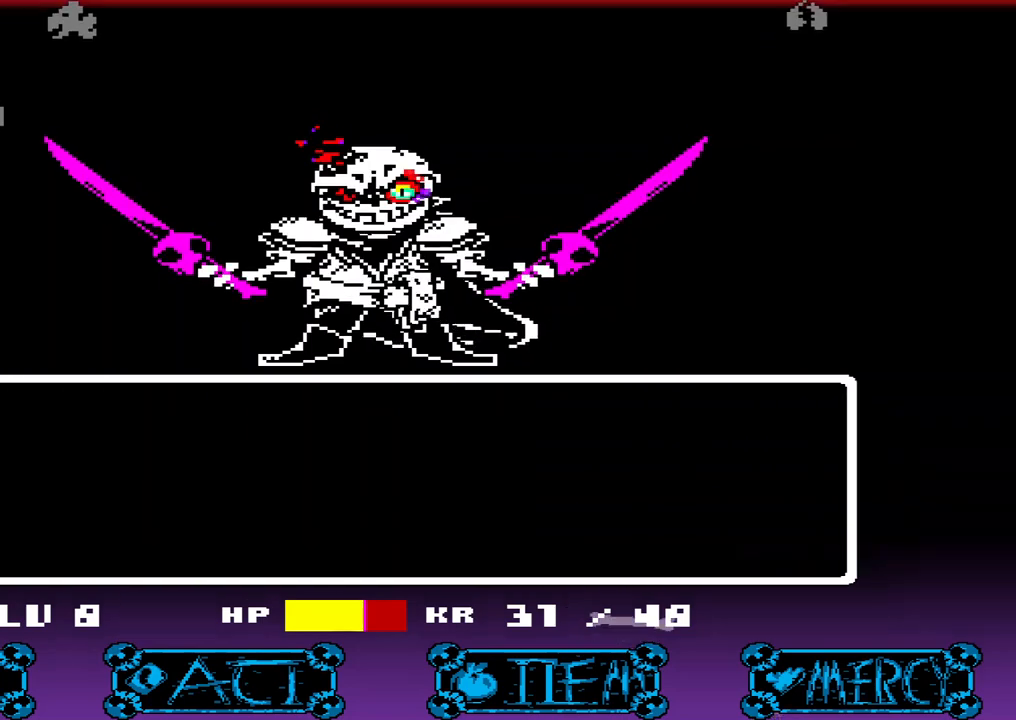
{"keys": ["z"], "events": [[167, "x", "down"], [233, "x", "up"], [333, "z", "down"], [400, "z", "up"], [467, "z", "down"]]}
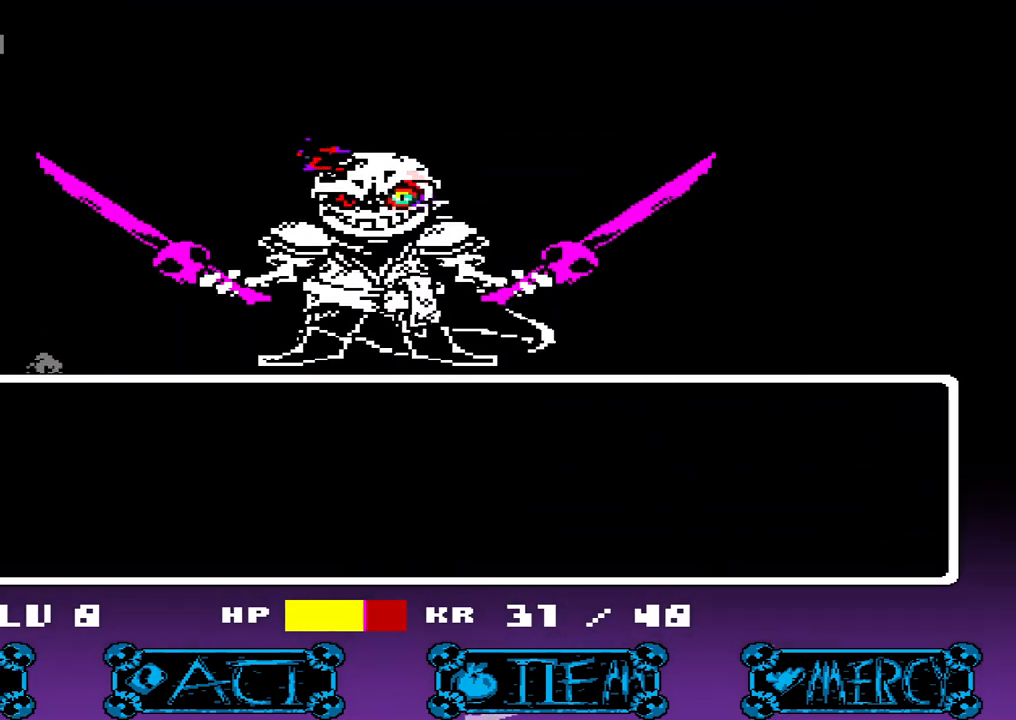
{"keys": ["z"], "events": [[33, "z", "up"], [133, "z", "down"], [167, "z", "up"], [300, "z", "down"], [400, "z", "up"], [500, "z", "down"]]}
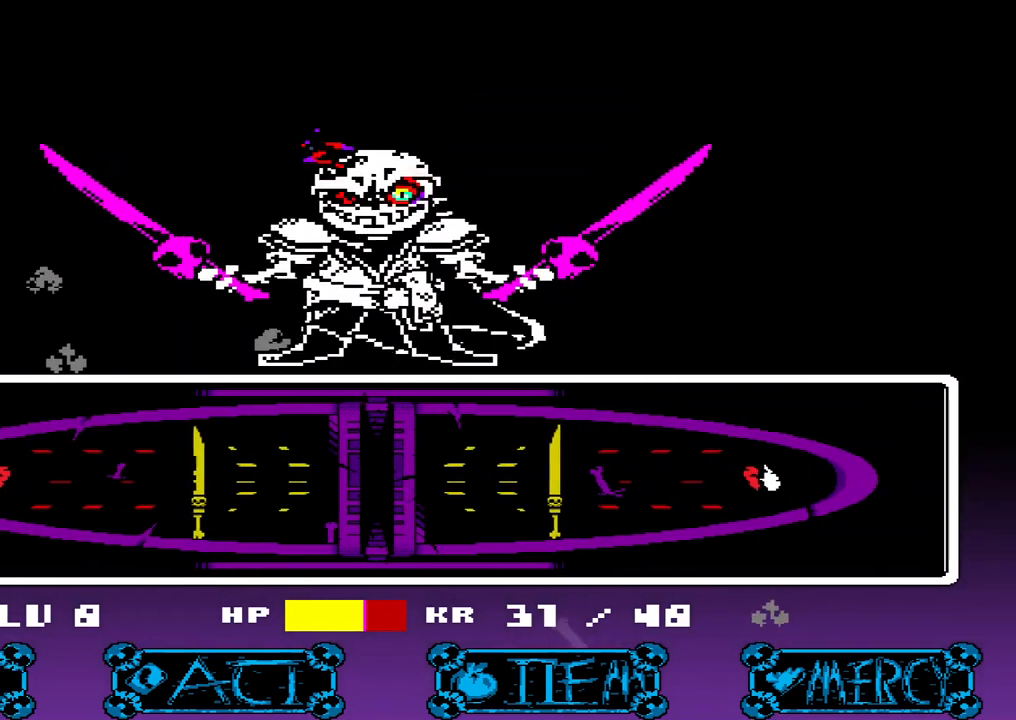
{"keys": [], "events": [[33, "z", "up"]]}
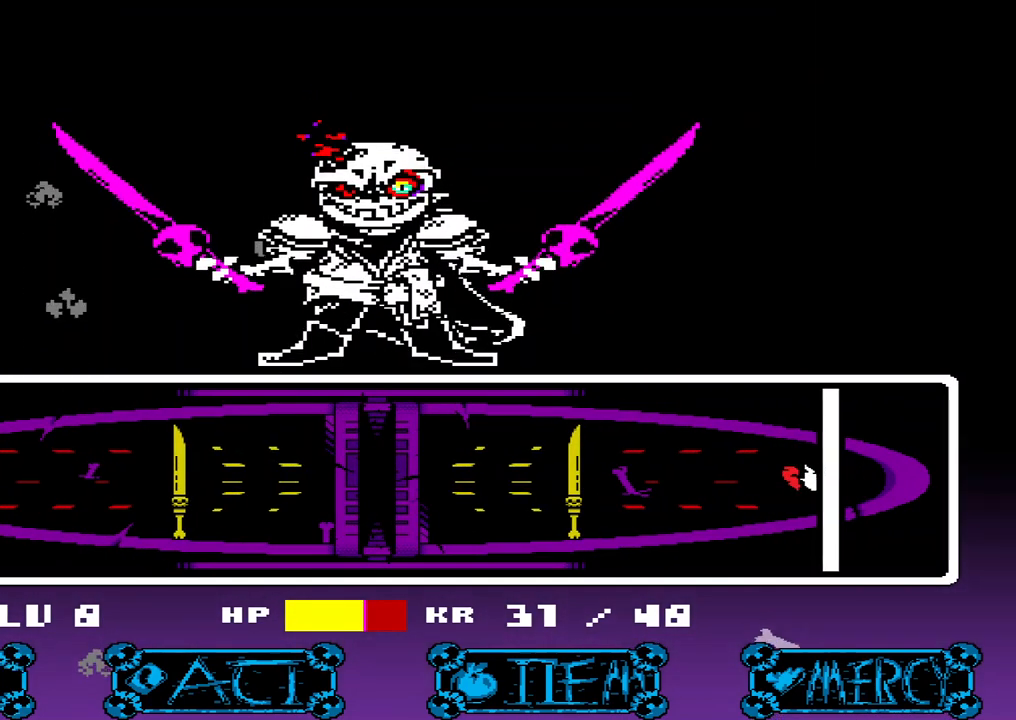
{"keys": [], "events": [[433, "z", "down"], [467, "z", "up"]]}
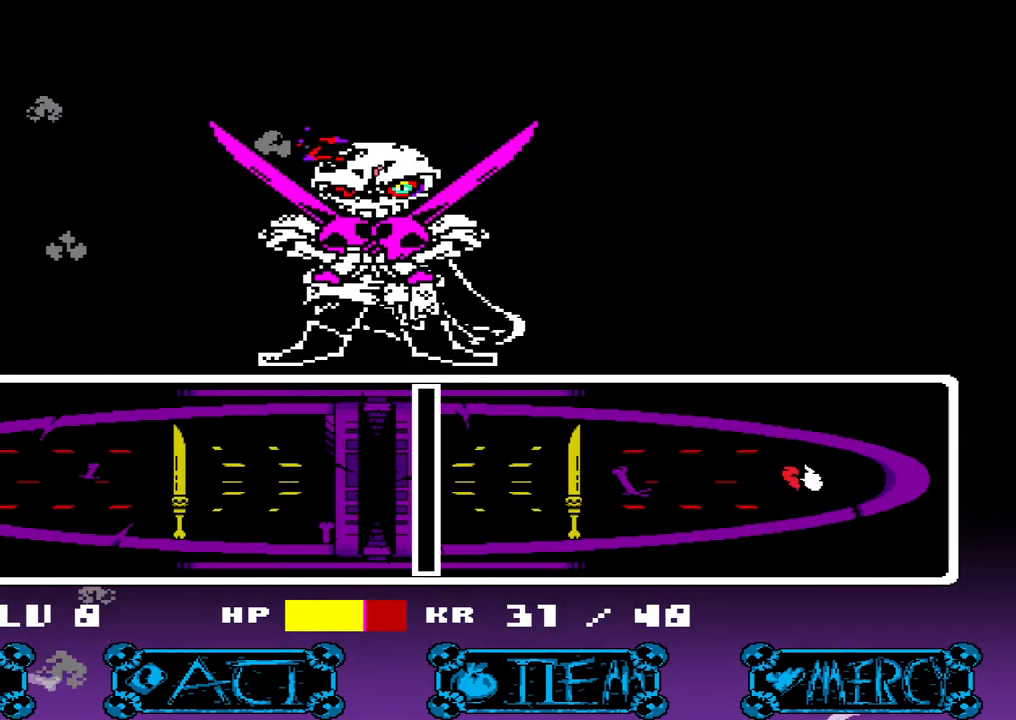
{"keys": [], "events": []}
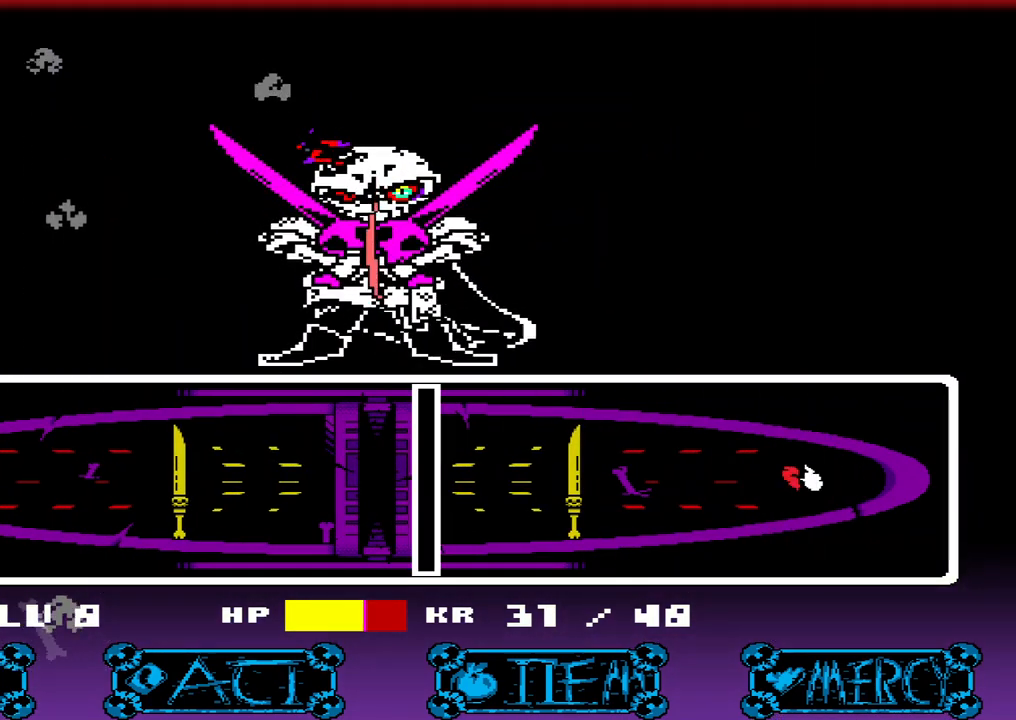
{"keys": [], "events": []}
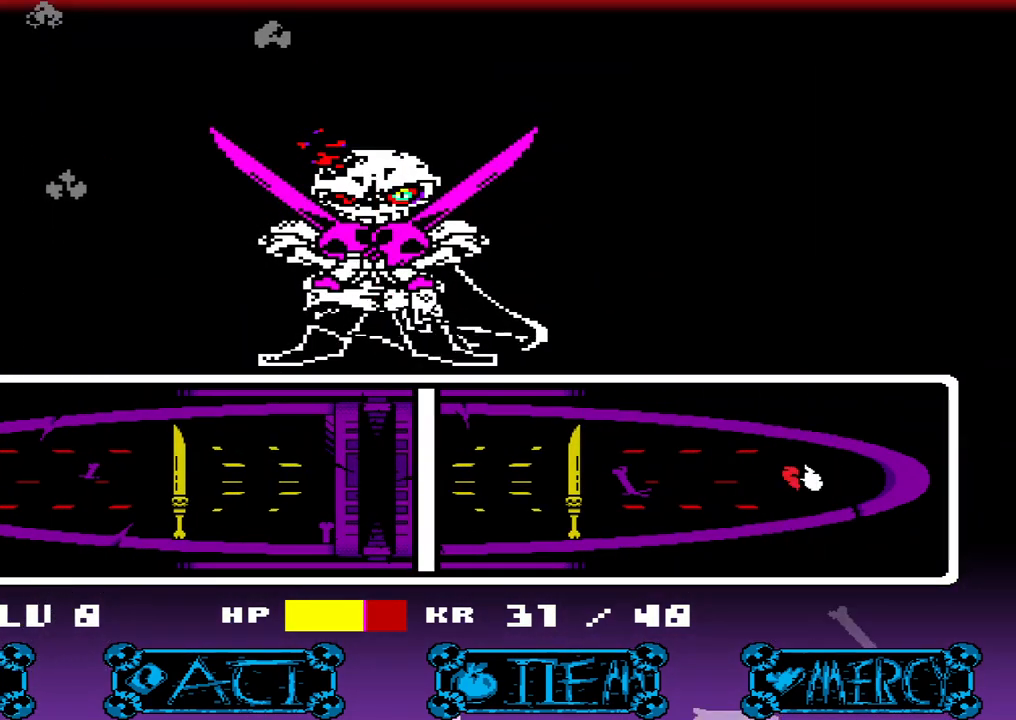
{"keys": [], "events": []}
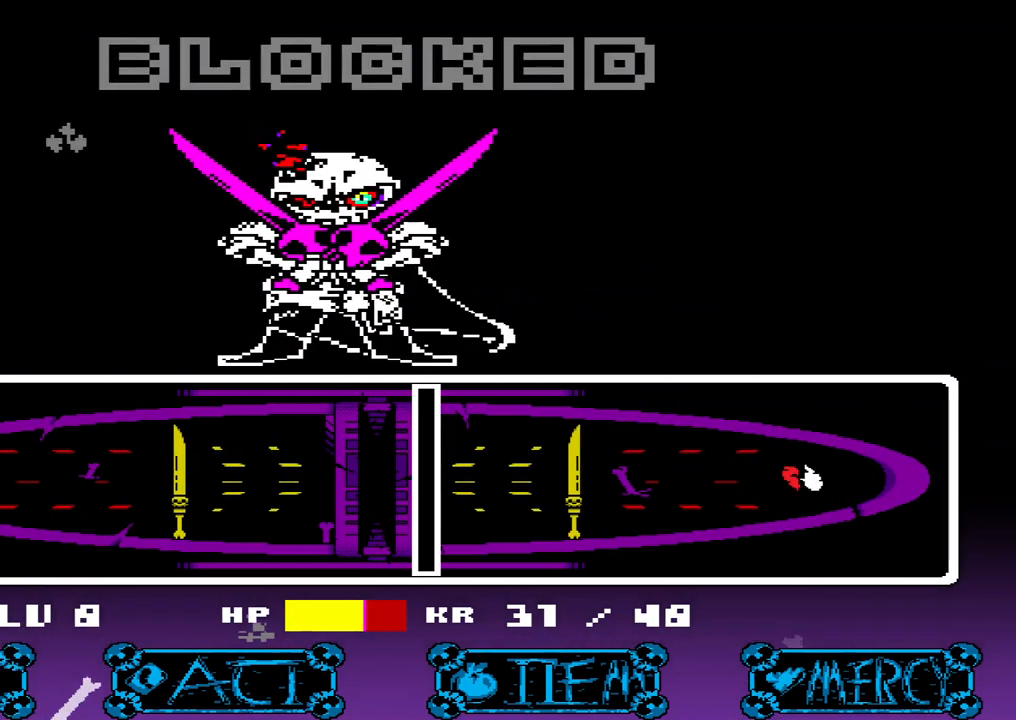
{"keys": [], "events": []}
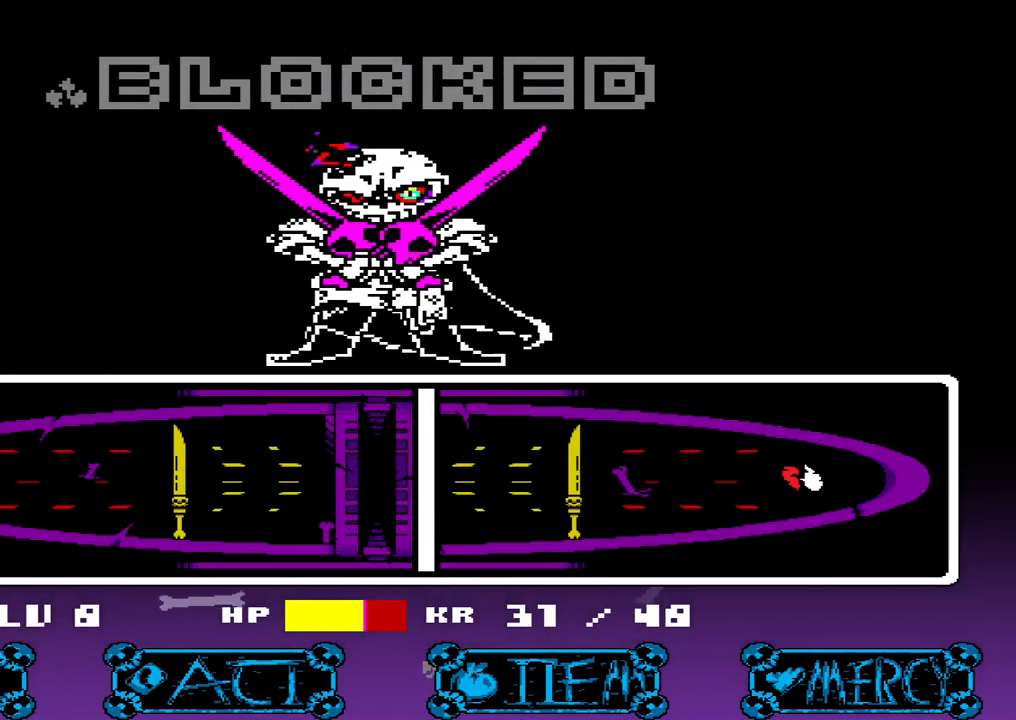
{"keys": [], "events": []}
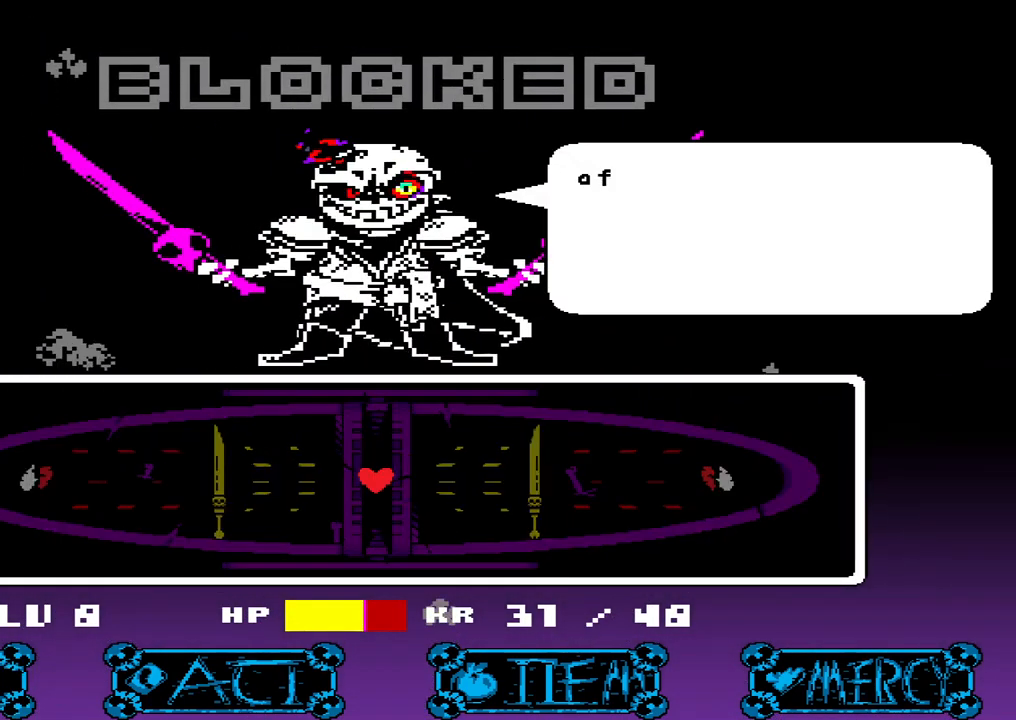
{"keys": [], "events": [[200, "x", "down"], [267, "x", "up"]]}
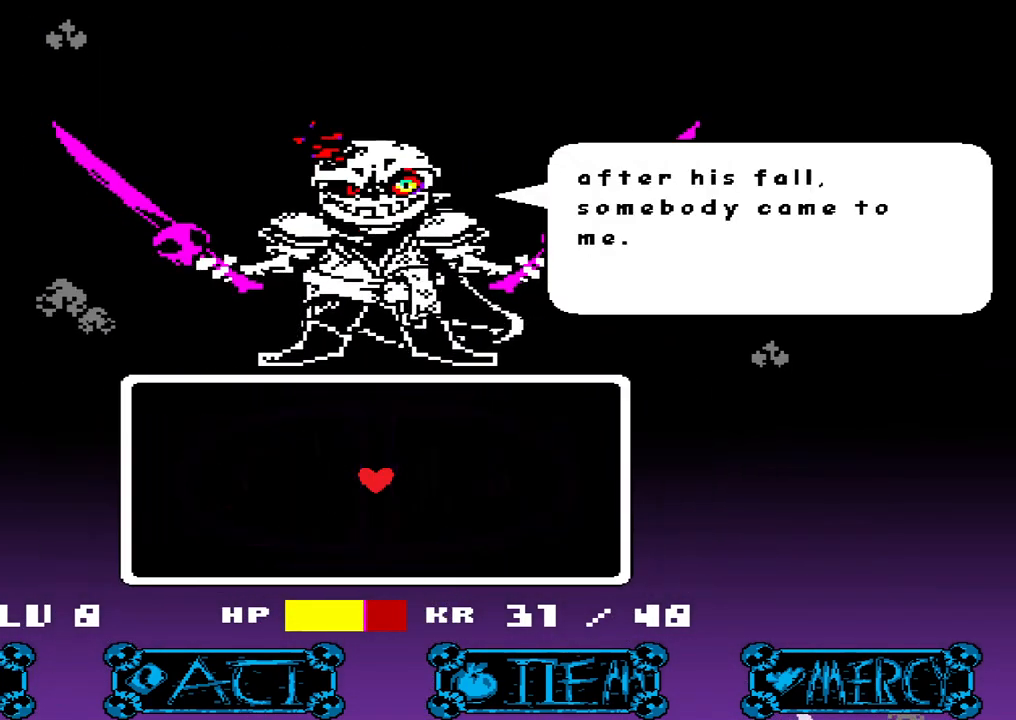
{"keys": [], "events": [[267, "z", "down"], [300, "z", "up"]]}